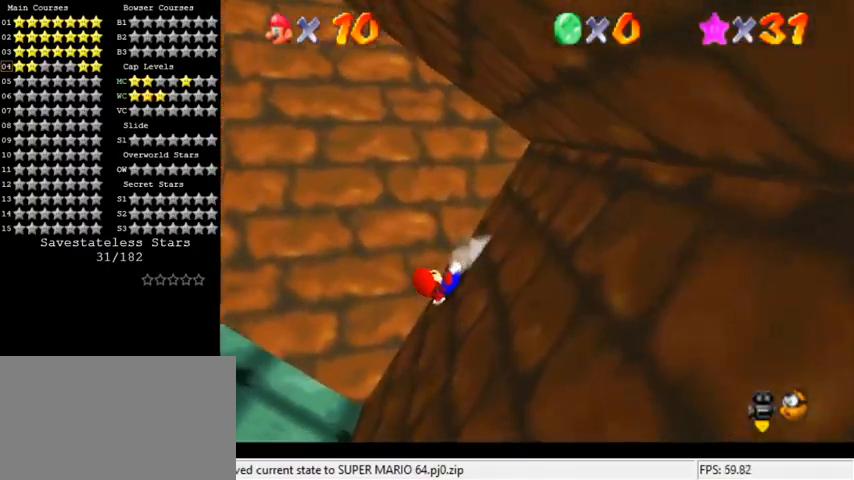
Gameplay with keyboard; each line is a JSON object with the keys held at the frame after it. "events" lists presses ("down") and releases ("up") of "a", "c", "ctrl", "d", "down", "left", "return", "right", "s", "shift", "up", "w", "x" and "y" between this image and that frame as [ms after this image, input, new state], when the widget could be followed in between. No other keys are recorded. Mouse input is not recorded.
{"keys": ["left", "shift"], "events": [[267, "shift", "down"], [433, "down", "up"]]}
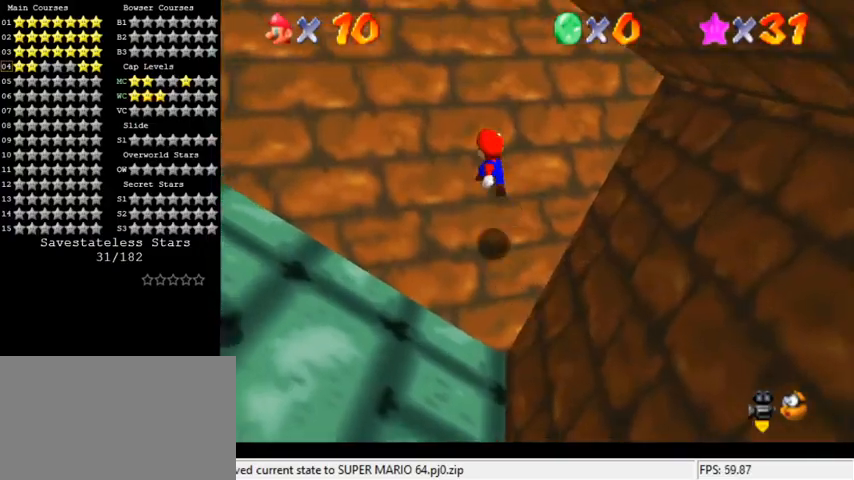
{"keys": ["left"], "events": [[67, "down", "down"], [133, "shift", "up"], [200, "down", "up"], [367, "up", "down"], [433, "up", "up"]]}
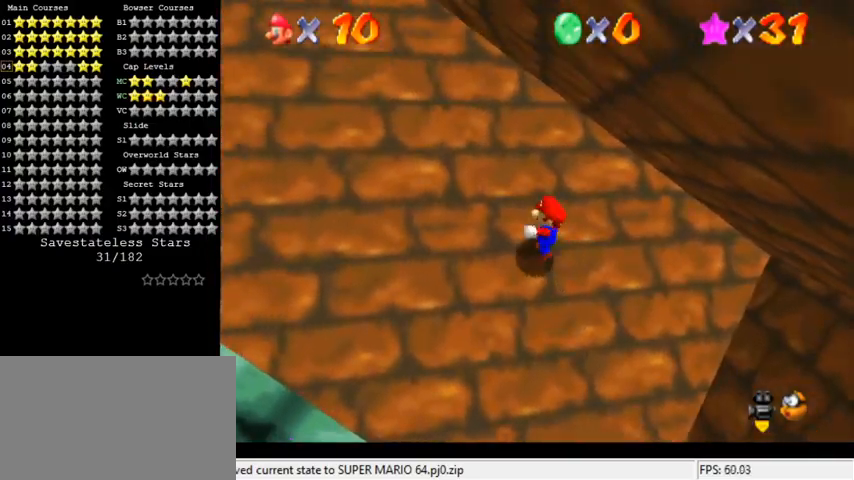
{"keys": ["ctrl", "down"], "events": [[67, "down", "down"], [433, "ctrl", "down"], [433, "left", "up"]]}
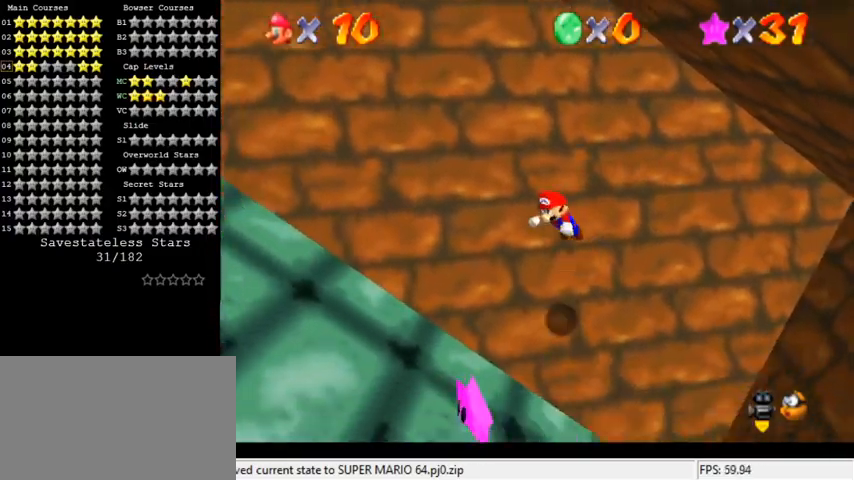
{"keys": ["down", "right"], "events": [[67, "ctrl", "up"], [333, "right", "down"]]}
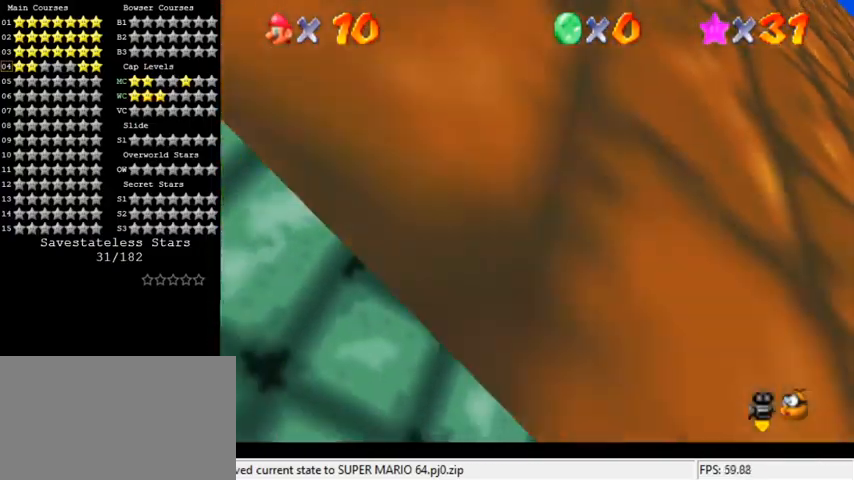
{"keys": ["right", "up"], "events": [[167, "down", "up"], [300, "c", "down"], [300, "up", "down"], [433, "c", "up"]]}
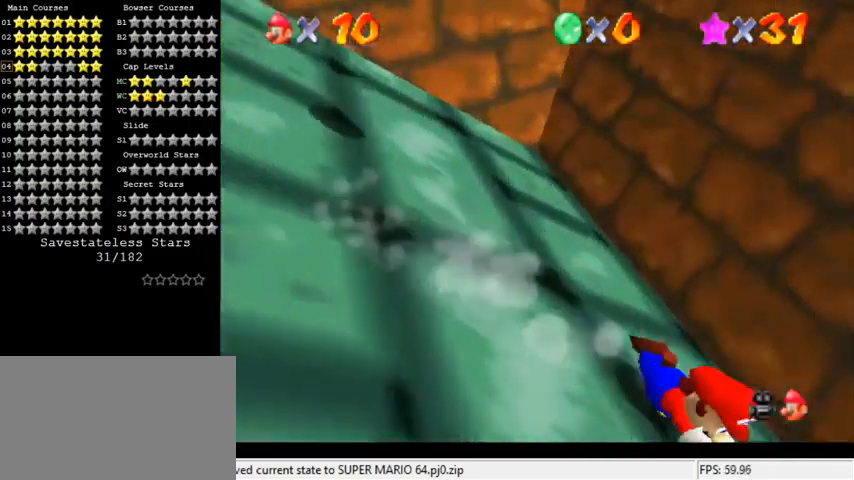
{"keys": ["right", "up"], "events": [[33, "up", "up"], [67, "c", "down"], [133, "c", "up"], [167, "up", "down"], [200, "shift", "down"], [333, "shift", "up"]]}
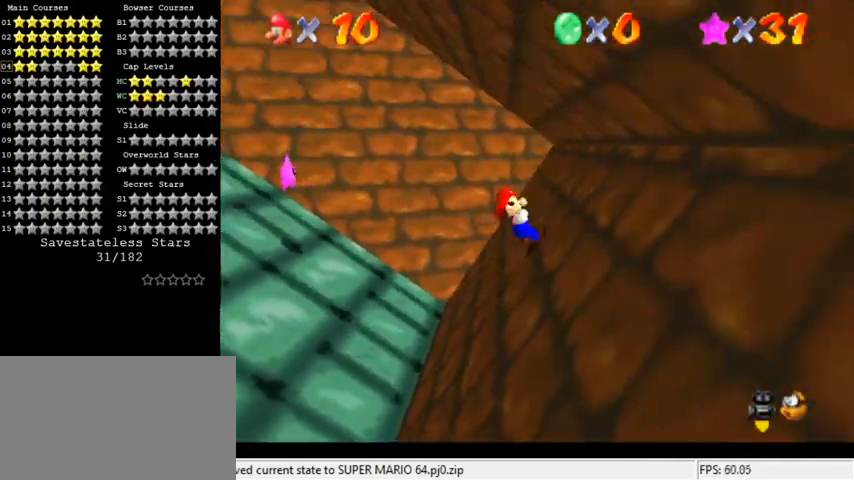
{"keys": ["left"], "events": [[100, "right", "up"], [267, "left", "down"], [467, "up", "up"]]}
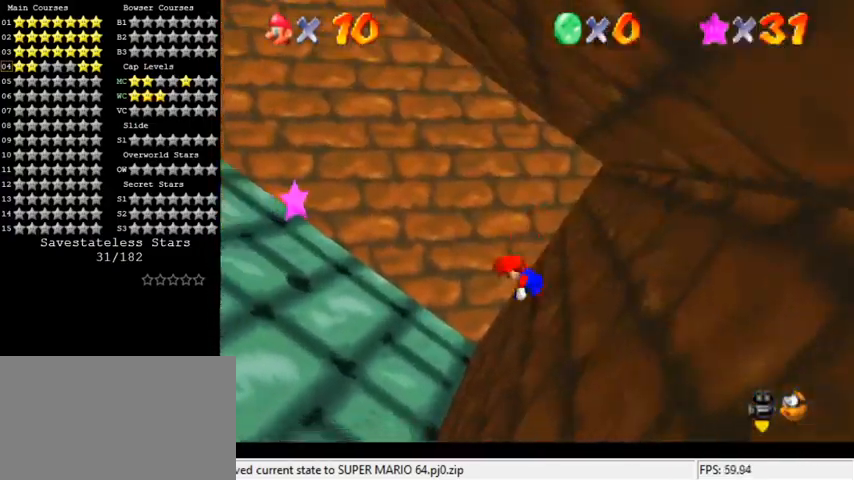
{"keys": ["c", "up"], "events": [[33, "shift", "down"], [133, "shift", "up"], [133, "up", "down"], [200, "ctrl", "down"], [333, "left", "up"], [367, "ctrl", "up"], [433, "c", "down"]]}
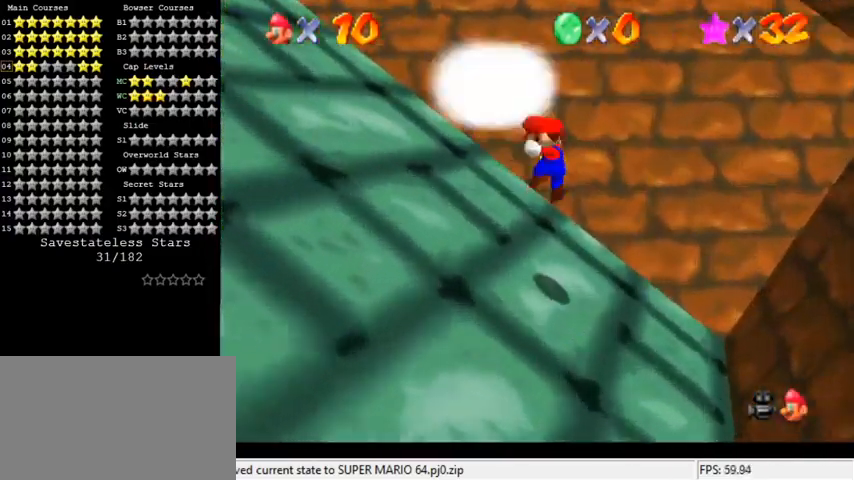
{"keys": [], "events": [[33, "c", "up"], [133, "shift", "down"], [267, "shift", "up"], [433, "up", "up"]]}